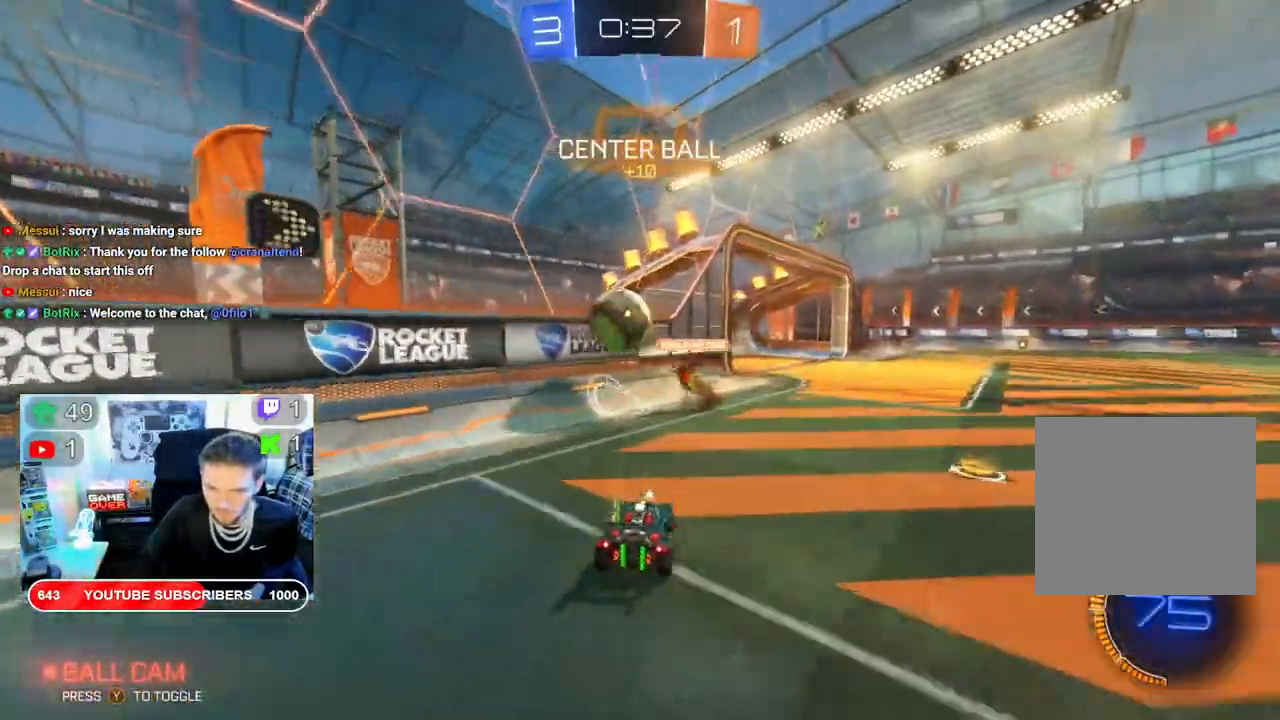
Gameplay with a controller (Xbox layout); each line is a JSON object with the inputs held at the frame after it. "events" lists button and stick changes between this image and that frame as [ms after this image, input, new state], when the widget could be followed in between.
{"buttons": ["A"], "left_stick": "right", "right_stick": "center"}
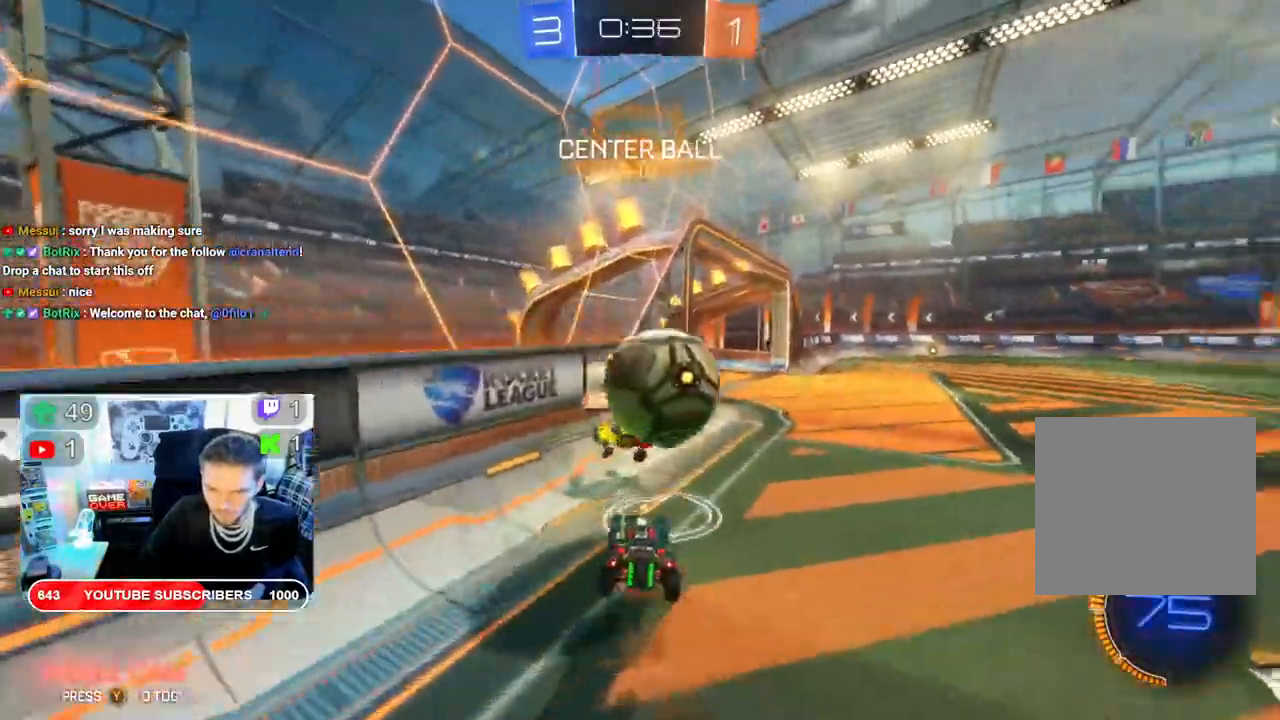
{"buttons": ["R2"], "left_stick": "center", "right_stick": "center"}
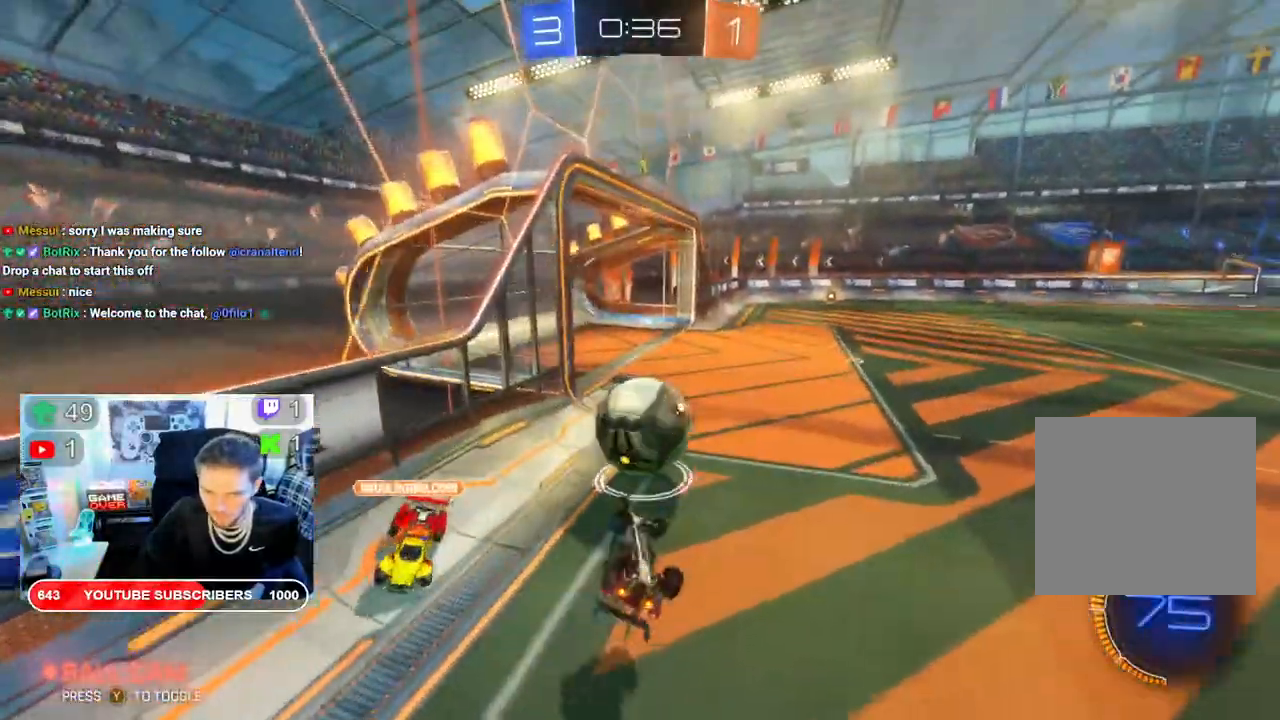
{"buttons": ["B", "R2"], "left_stick": "right", "right_stick": "center", "events": [[83, "B", "down"], [367, "L2", "down"], [417, "L2", "up"], [417, "left_stick", "right"]]}
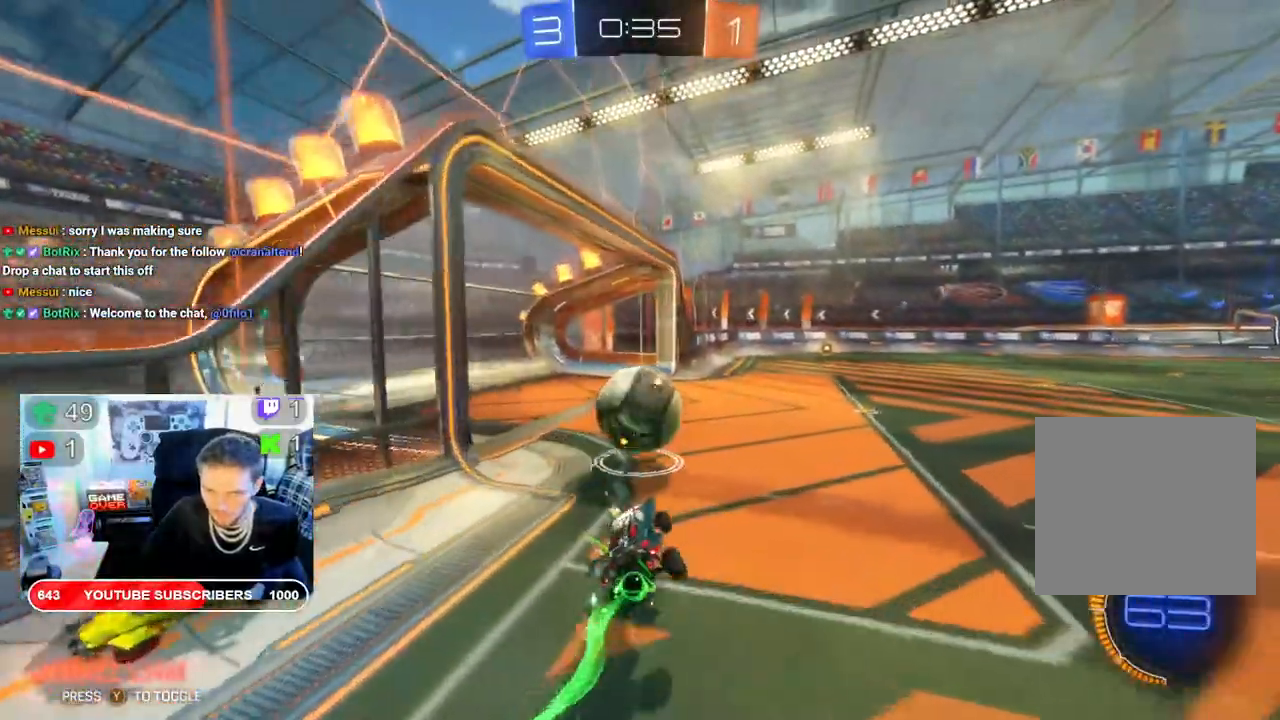
{"buttons": ["B", "R2"], "left_stick": "center", "right_stick": "center", "events": [[233, "left_stick", "center"]]}
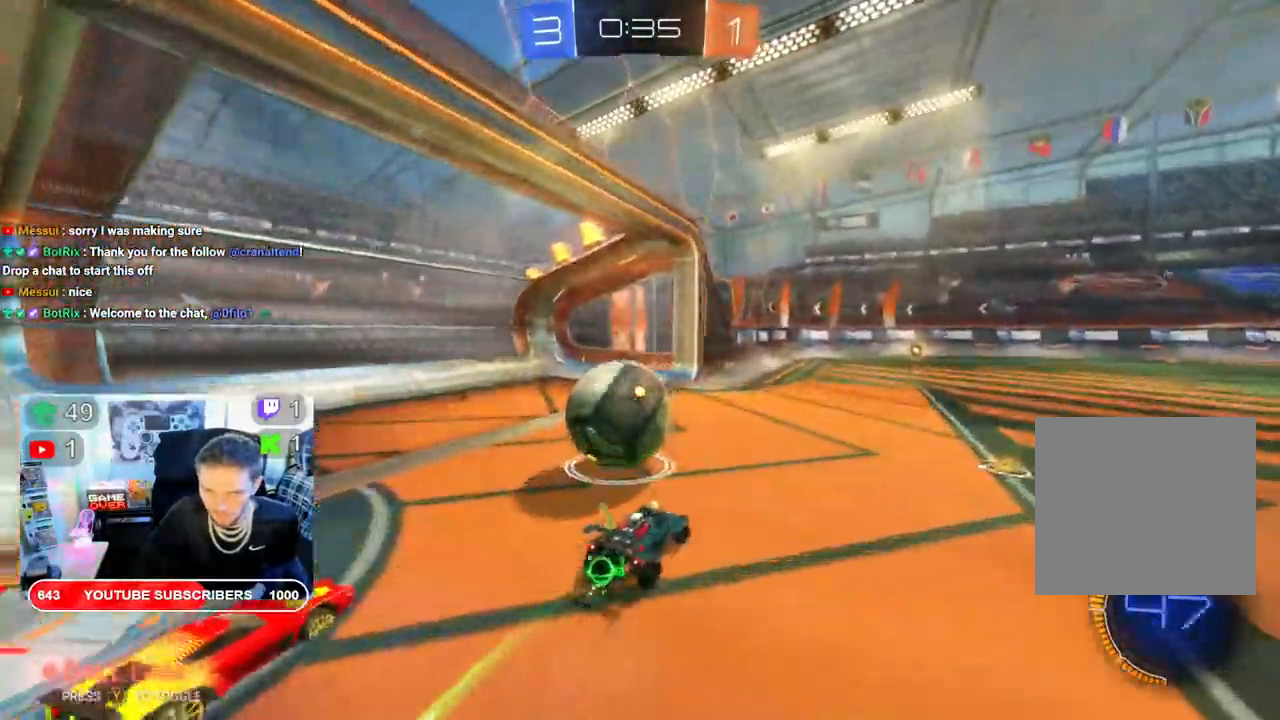
{"buttons": ["A", "R2"], "left_stick": "left", "right_stick": "center", "events": [[100, "left_stick", "right"], [150, "left_stick", "left"], [167, "B", "up"], [200, "A", "down"], [250, "L3", "down"], [483, "L3", "up"]]}
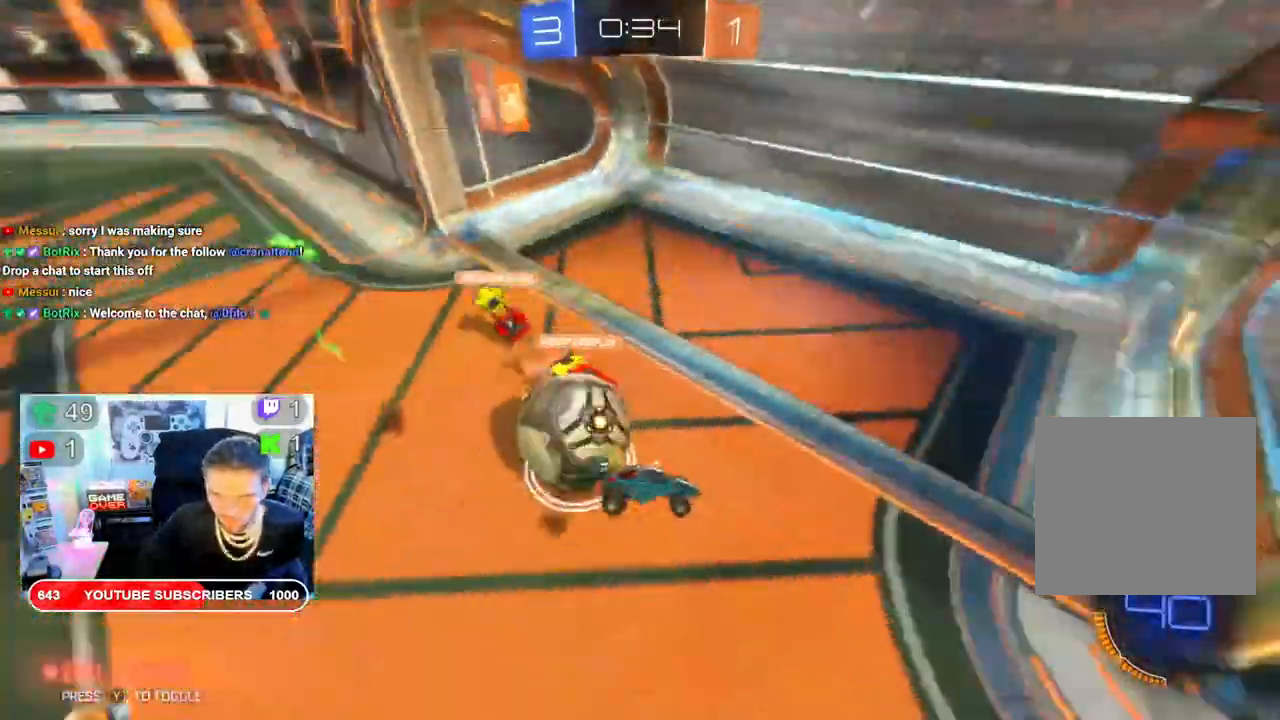
{"buttons": ["R2"], "left_stick": "center", "right_stick": "center", "events": [[167, "A", "up"], [183, "B", "down"], [283, "B", "up"], [350, "left_stick", "center"]]}
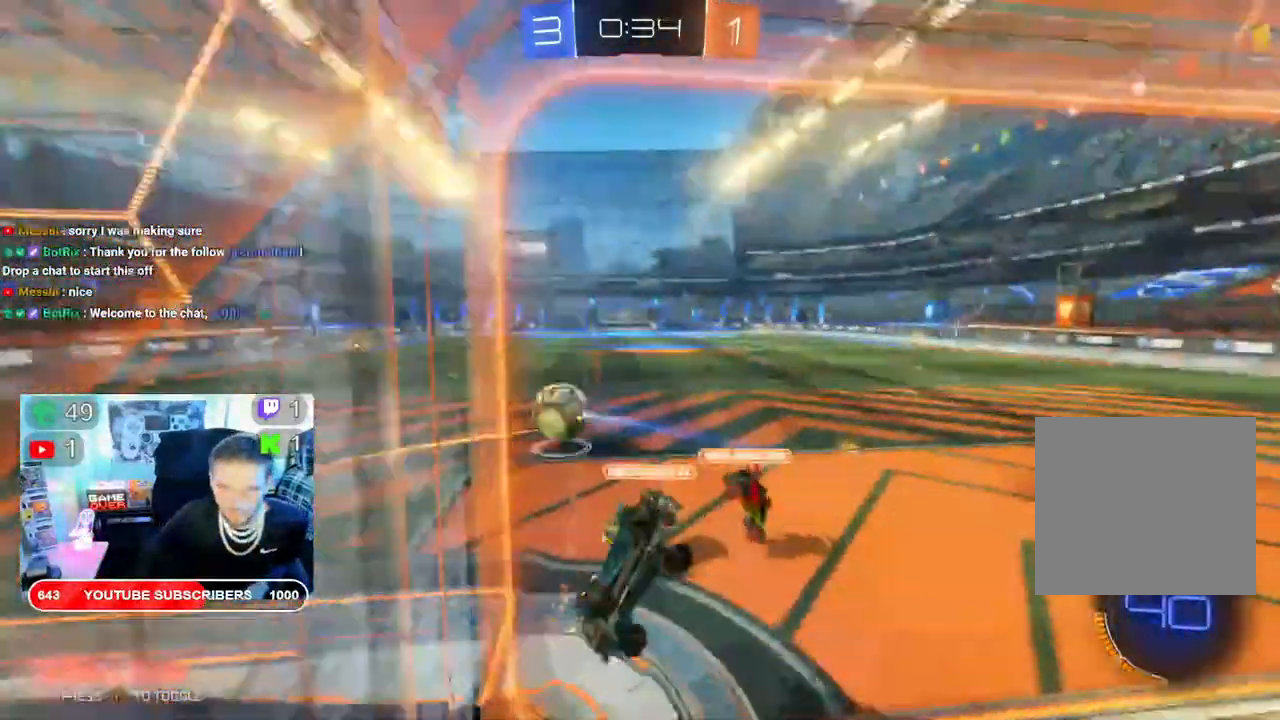
{"buttons": ["X", "R2"], "left_stick": "left", "right_stick": "center", "events": [[267, "X", "down"], [300, "left_stick", "left"]]}
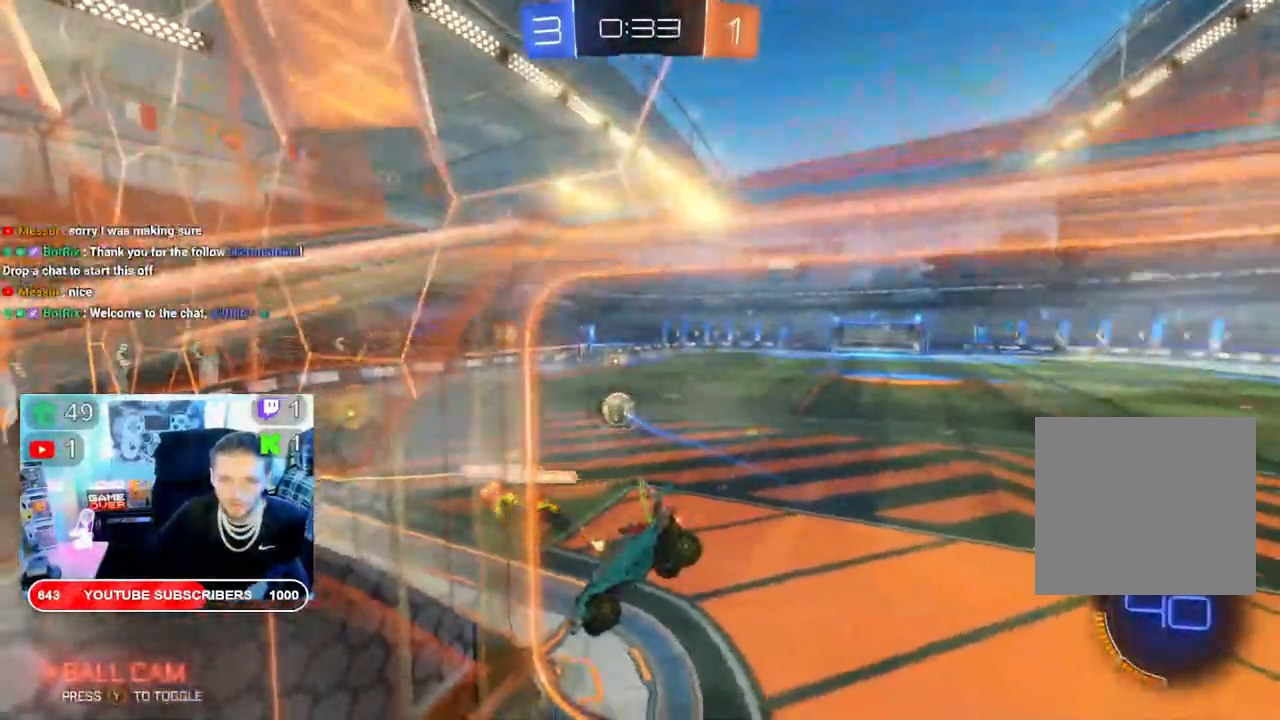
{"buttons": ["B", "X", "R2"], "left_stick": "left", "right_stick": "center", "events": [[100, "X", "up"], [333, "B", "down"], [400, "X", "down"]]}
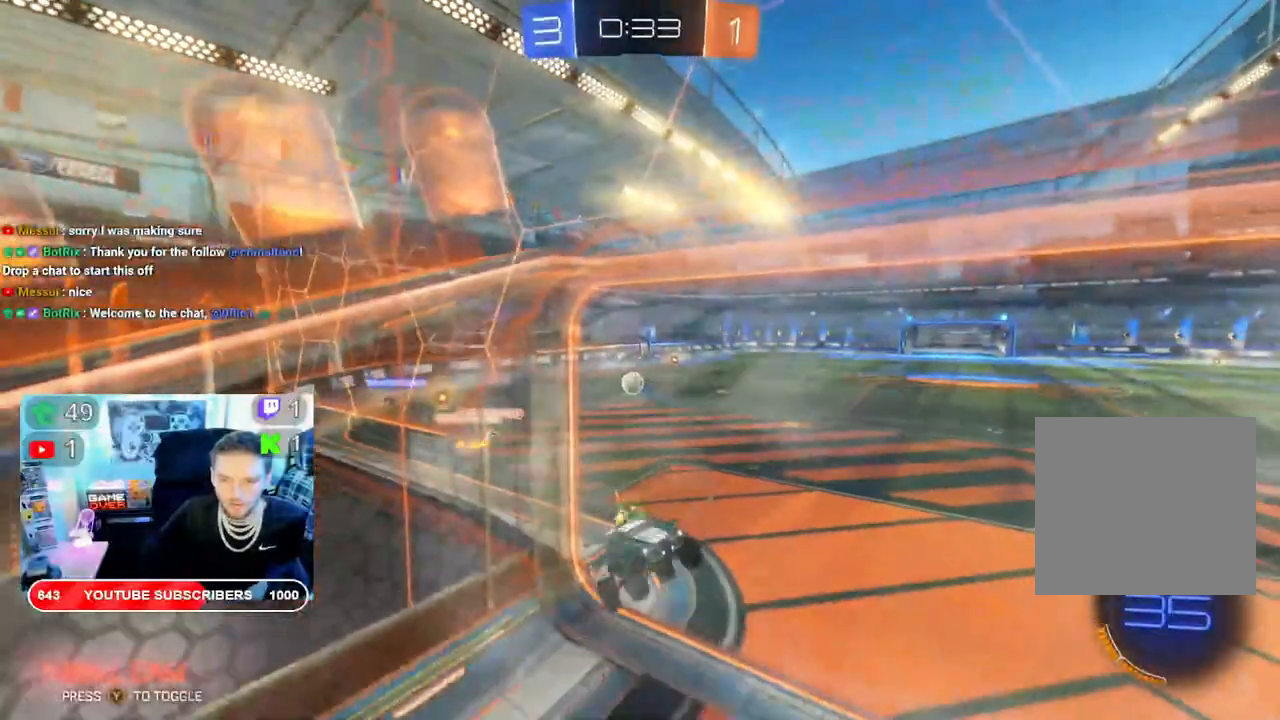
{"buttons": ["R2"], "left_stick": "center", "right_stick": "center", "events": [[83, "B", "up"], [150, "X", "up"], [433, "left_stick", "center"]]}
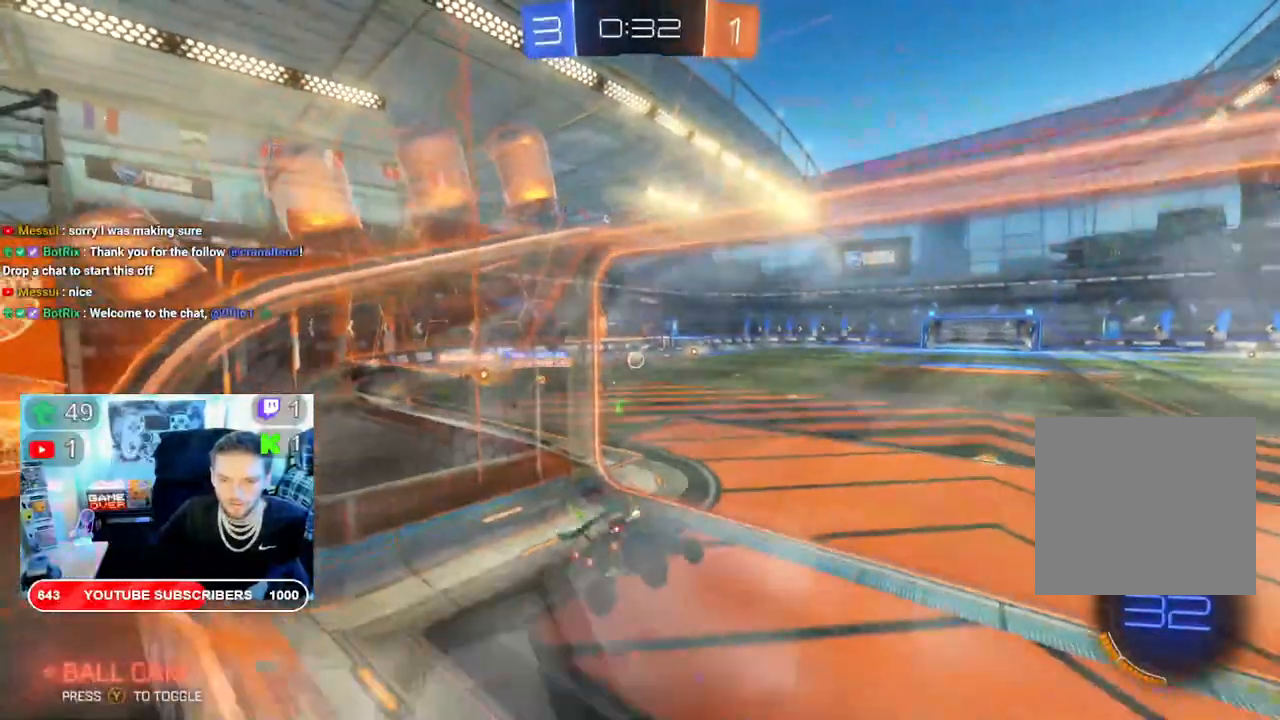
{"buttons": ["B", "R2"], "left_stick": "right", "right_stick": "center", "events": [[267, "left_stick", "right"], [400, "B", "down"]]}
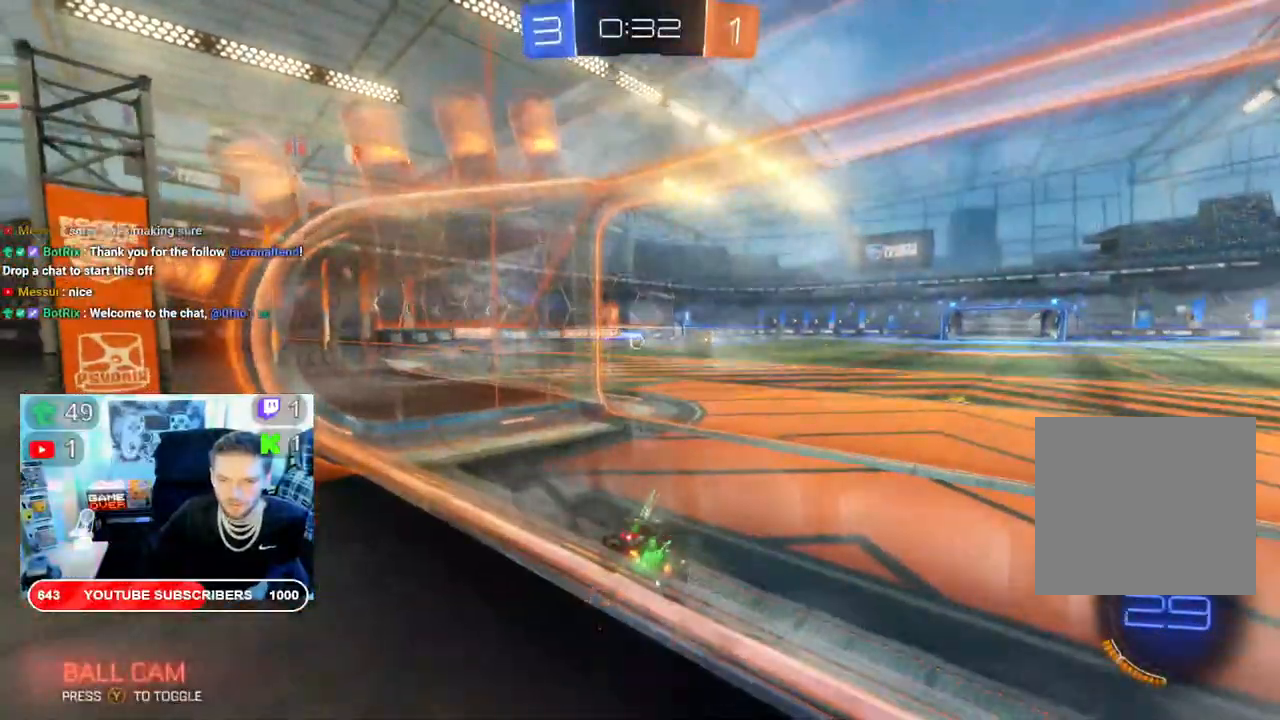
{"buttons": ["B", "R2"], "left_stick": "right", "right_stick": "center", "events": []}
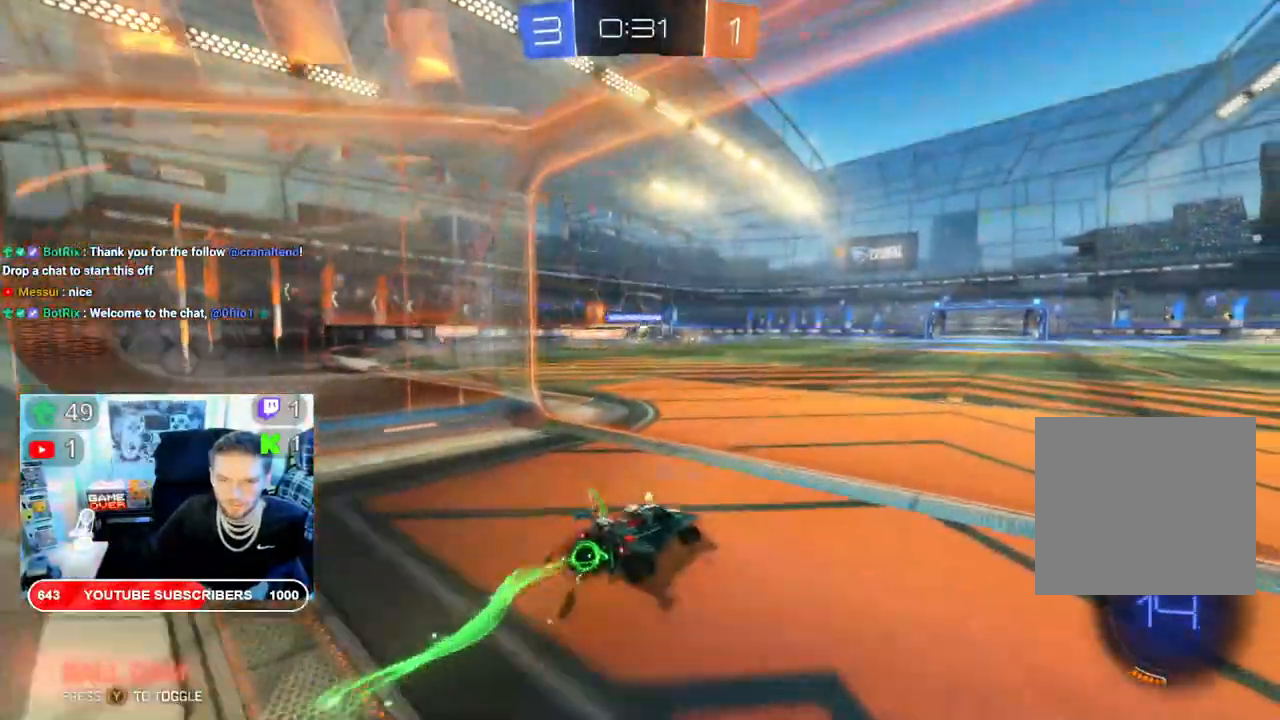
{"buttons": ["B", "R2"], "left_stick": "right", "right_stick": "center", "events": [[117, "left_stick", "center"], [400, "X", "down"], [400, "left_stick", "right"], [500, "X", "up"]]}
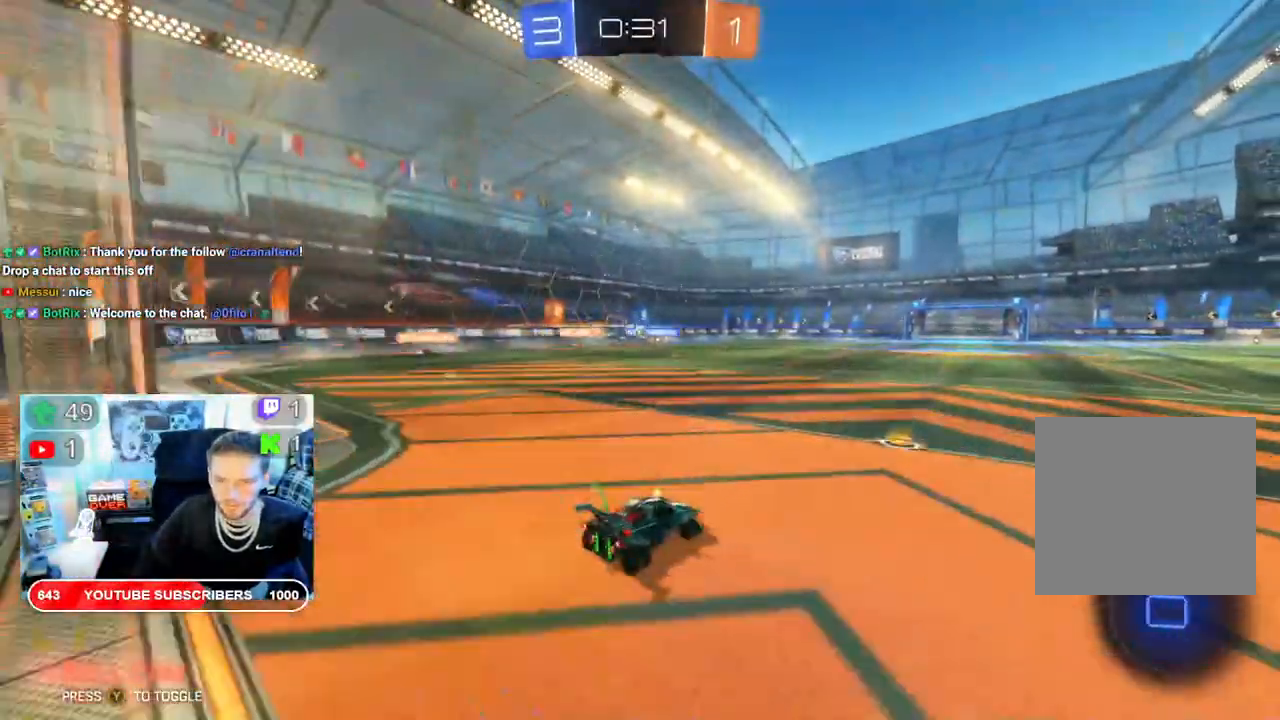
{"buttons": ["R2"], "left_stick": "up-left", "right_stick": "center", "events": [[50, "left_stick", "center"], [300, "left_stick", "left"], [450, "left_stick", "up-left"], [500, "B", "up"]]}
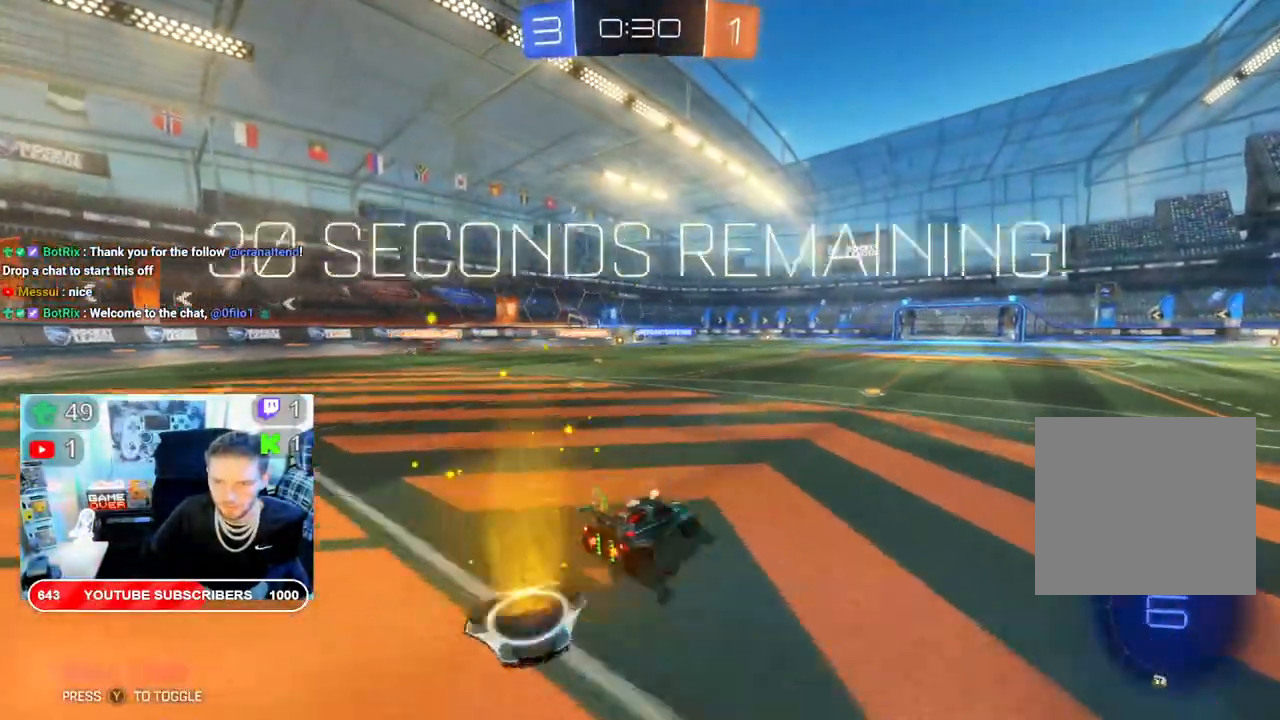
{"buttons": ["A", "R2"], "left_stick": "center", "right_stick": "center", "events": [[50, "L2", "down"], [83, "left_stick", "up"], [117, "A", "down"], [217, "A", "up"], [283, "A", "down"], [367, "A", "up"], [450, "A", "down"], [467, "L2", "up"], [500, "left_stick", "center"]]}
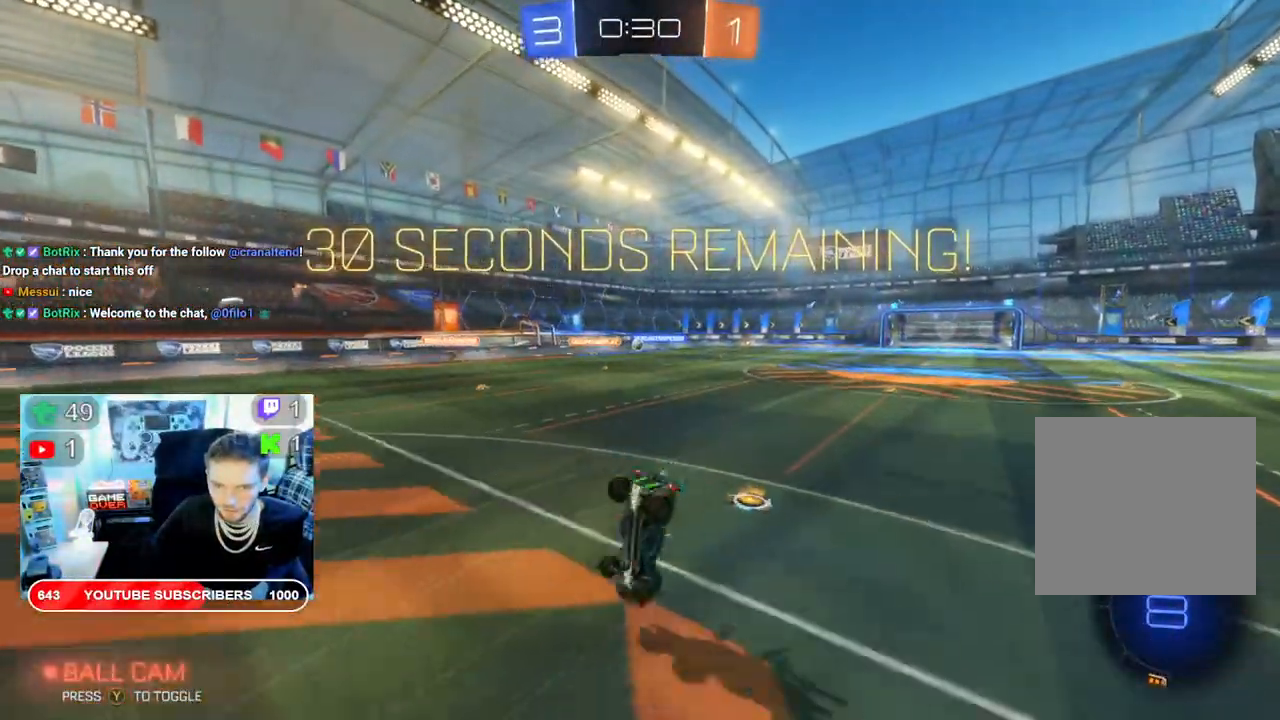
{"buttons": ["B", "R2"], "left_stick": "center", "right_stick": "center", "events": [[67, "A", "up"], [400, "B", "down"]]}
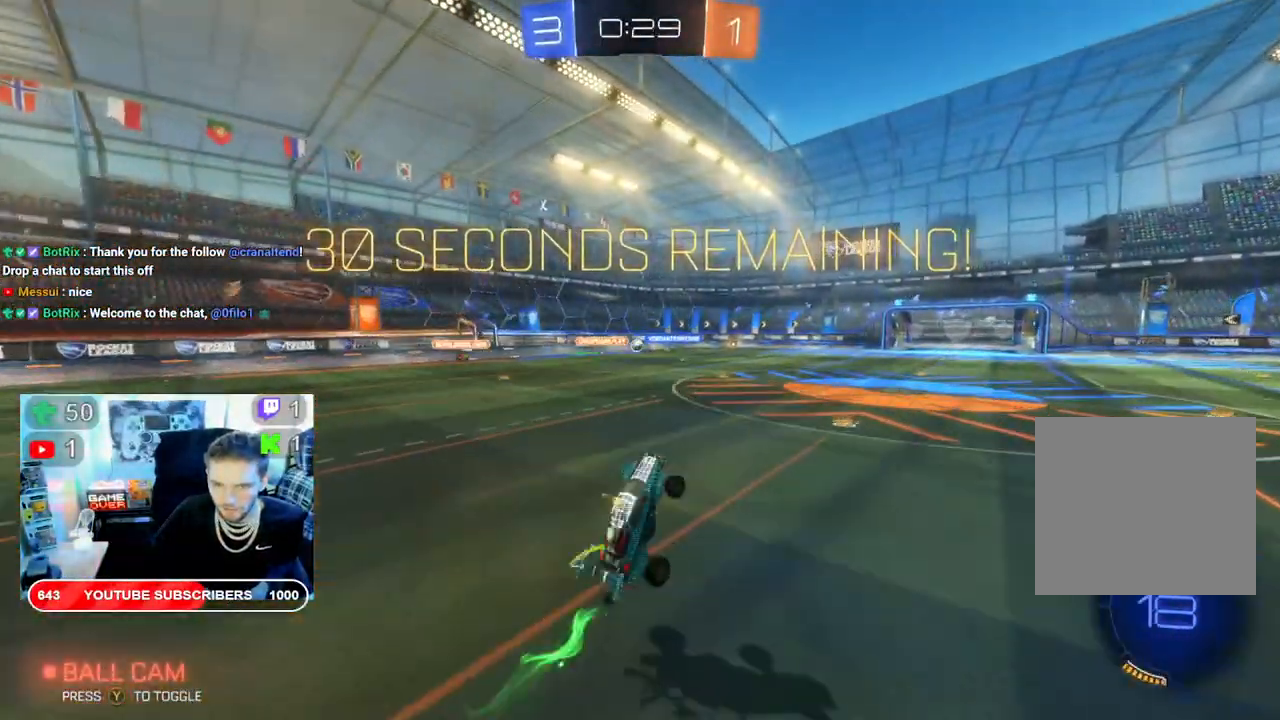
{"buttons": ["B", "R2"], "left_stick": "center", "right_stick": "center", "events": []}
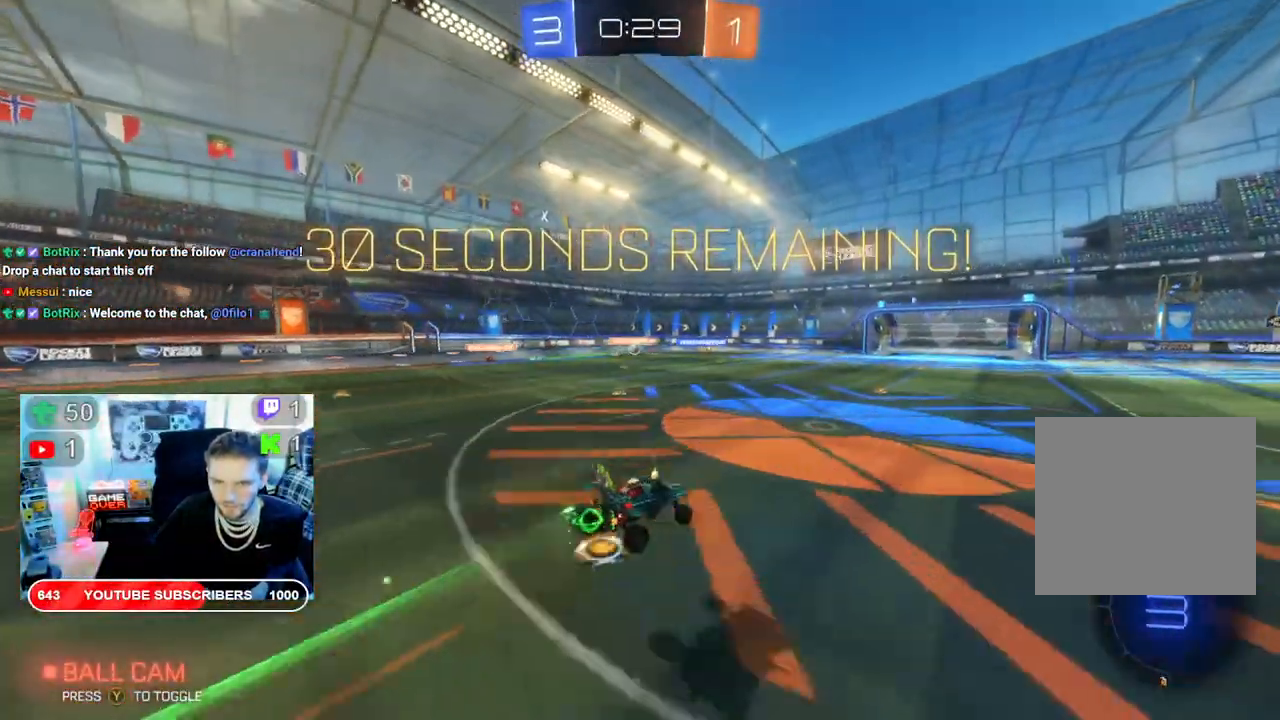
{"buttons": ["B", "R2"], "left_stick": "center", "right_stick": "center", "events": []}
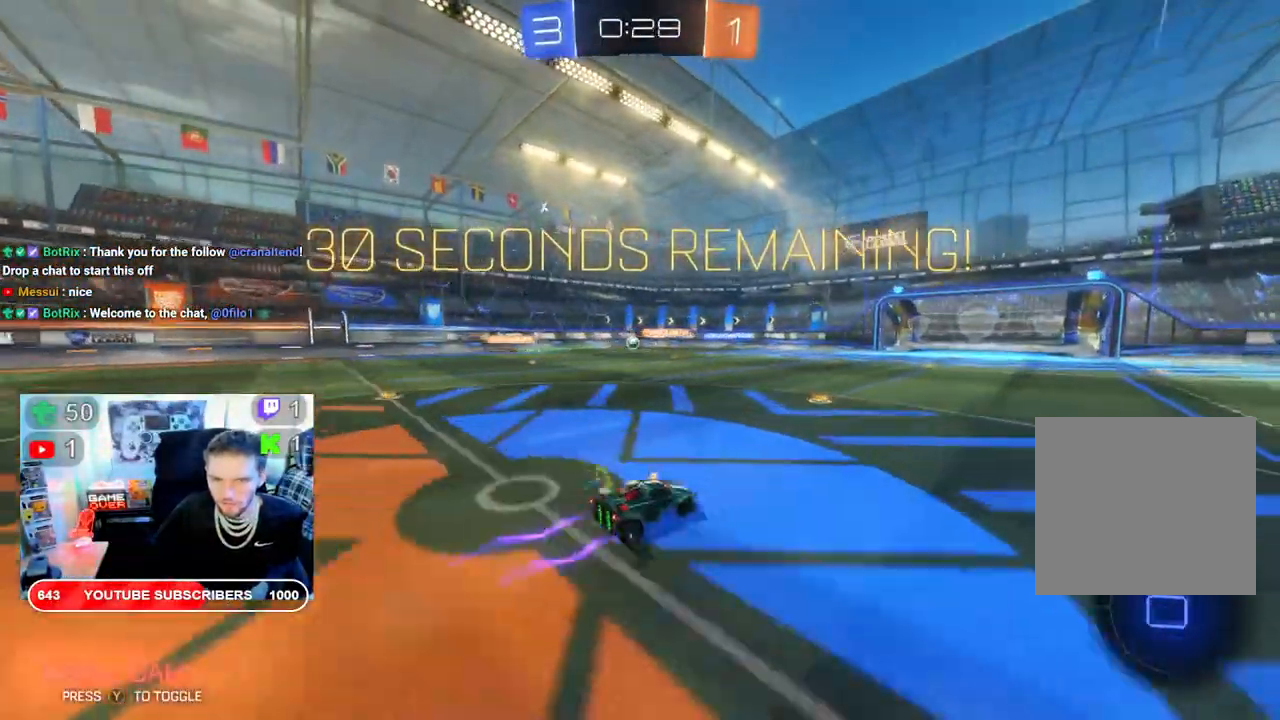
{"buttons": ["R2"], "left_stick": "left", "right_stick": "center", "events": [[100, "B", "up"], [417, "left_stick", "left"]]}
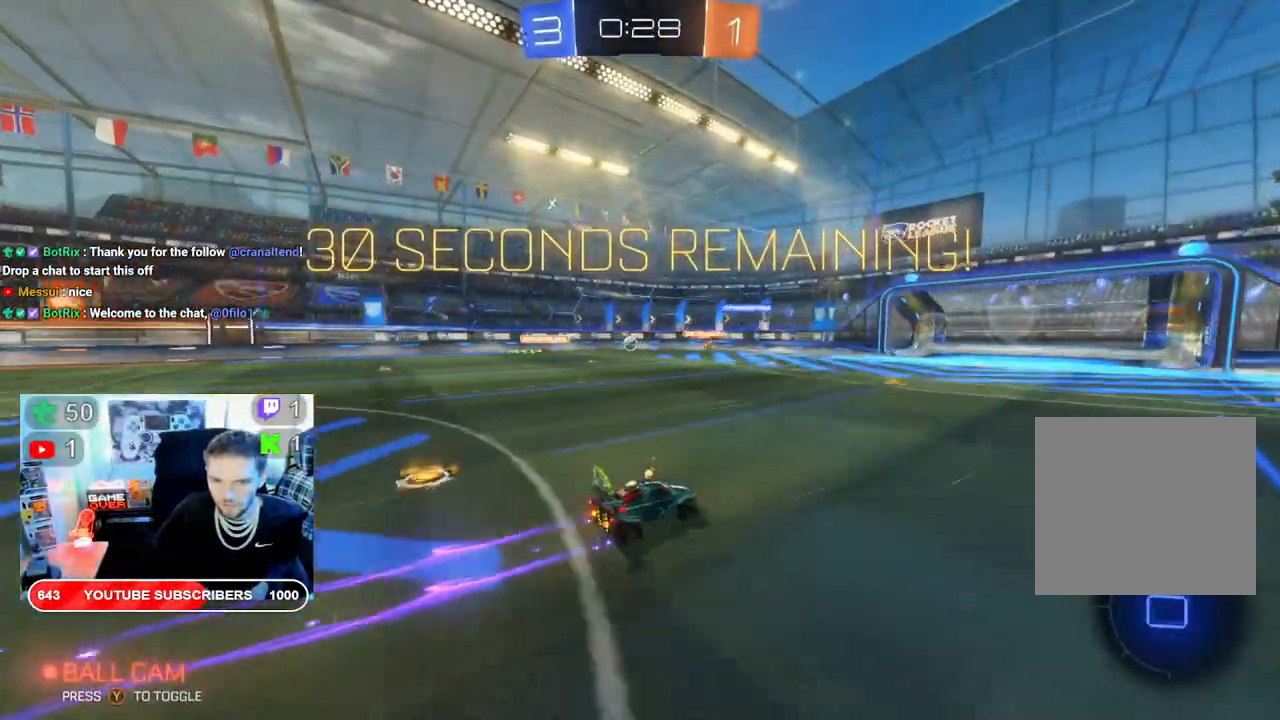
{"buttons": ["R2"], "left_stick": "right", "right_stick": "center", "events": [[100, "left_stick", "center"], [467, "left_stick", "right"]]}
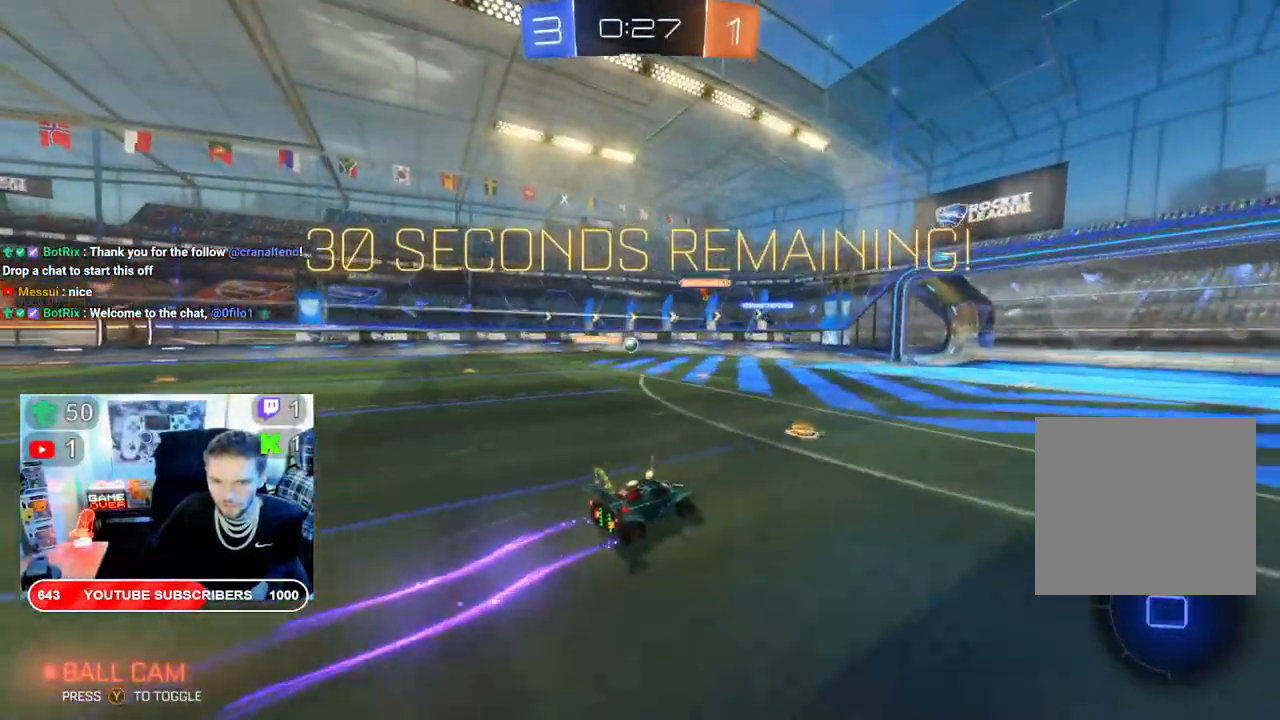
{"buttons": ["R2"], "left_stick": "center", "right_stick": "center", "events": [[83, "left_stick", "center"]]}
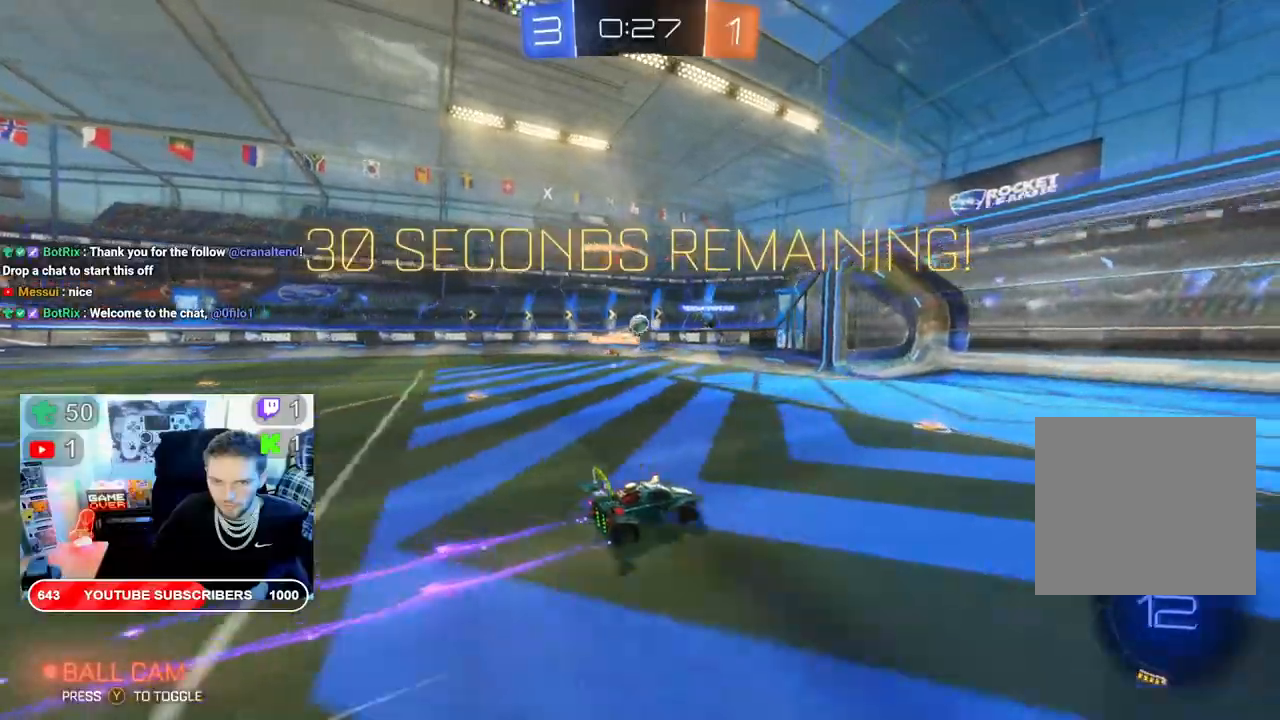
{"buttons": ["L2"], "left_stick": "down-left", "right_stick": "center", "events": [[17, "left_stick", "left"], [67, "left_stick", "down-left"], [233, "R2", "up"], [350, "L2", "down"]]}
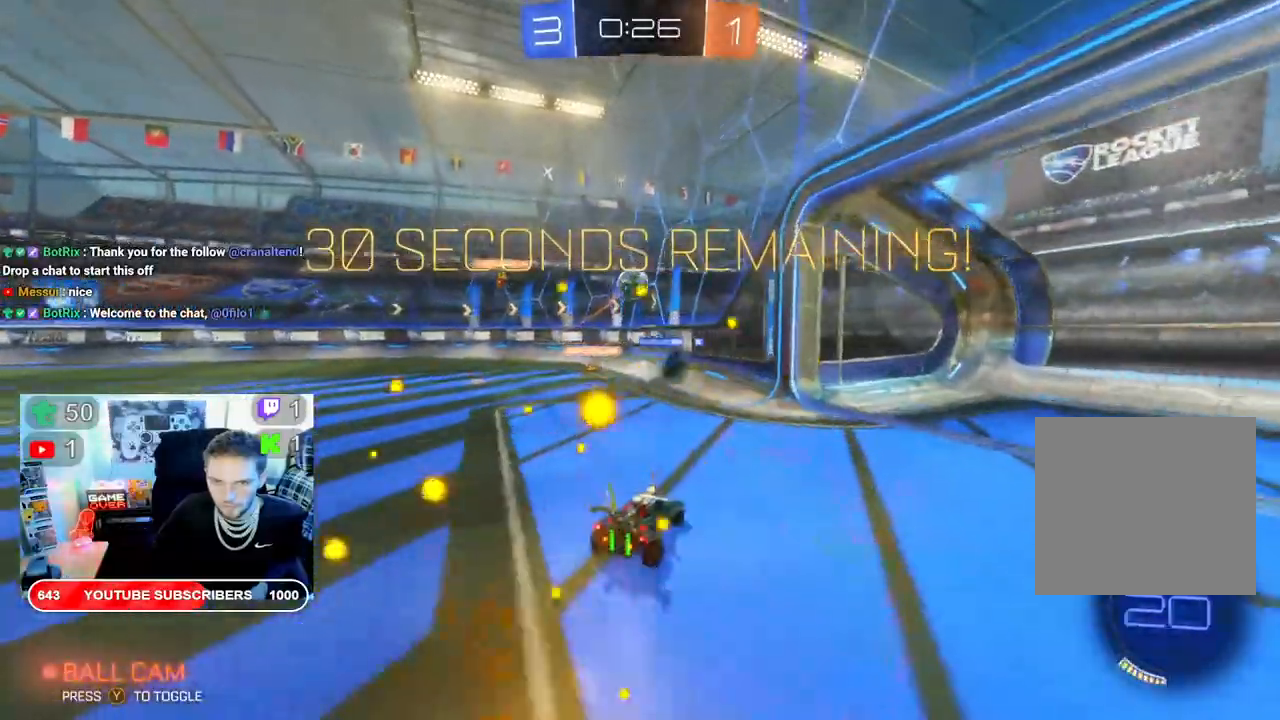
{"buttons": ["R2"], "left_stick": "down-right", "right_stick": "center", "events": [[67, "left_stick", "down-right"], [333, "L2", "up"], [383, "R2", "down"]]}
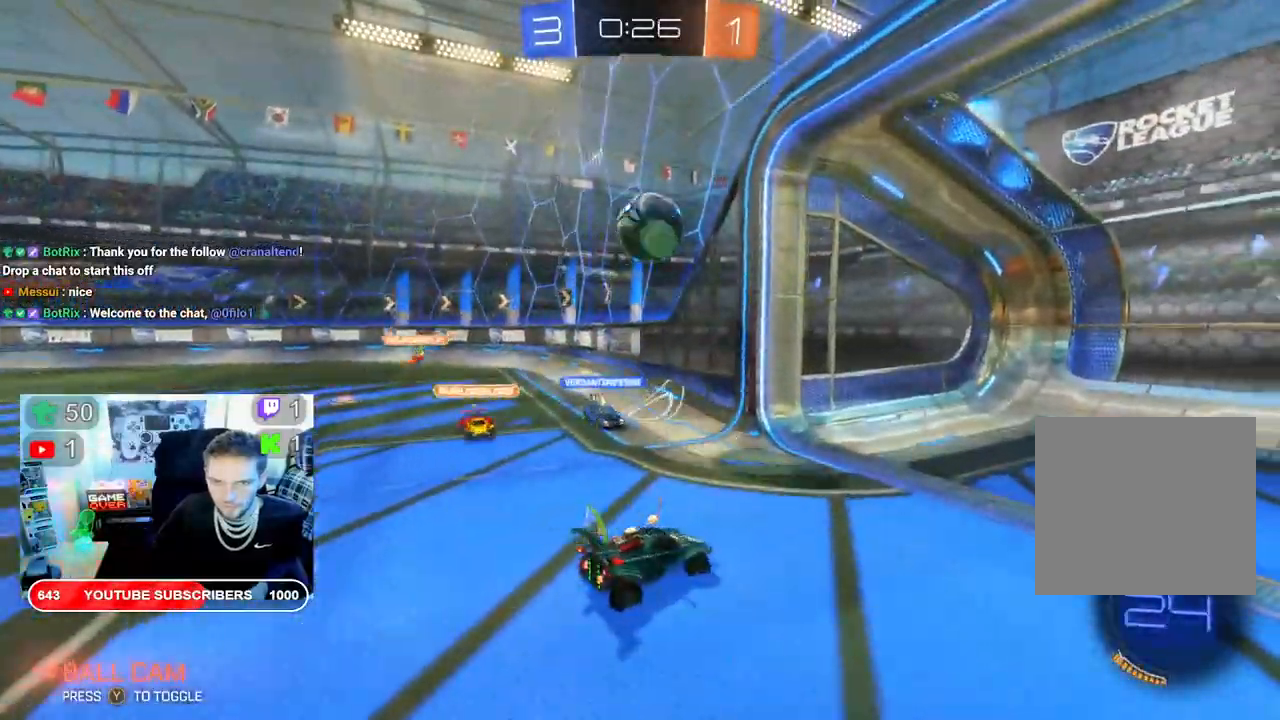
{"buttons": ["R2"], "left_stick": "down-right", "right_stick": "center", "events": []}
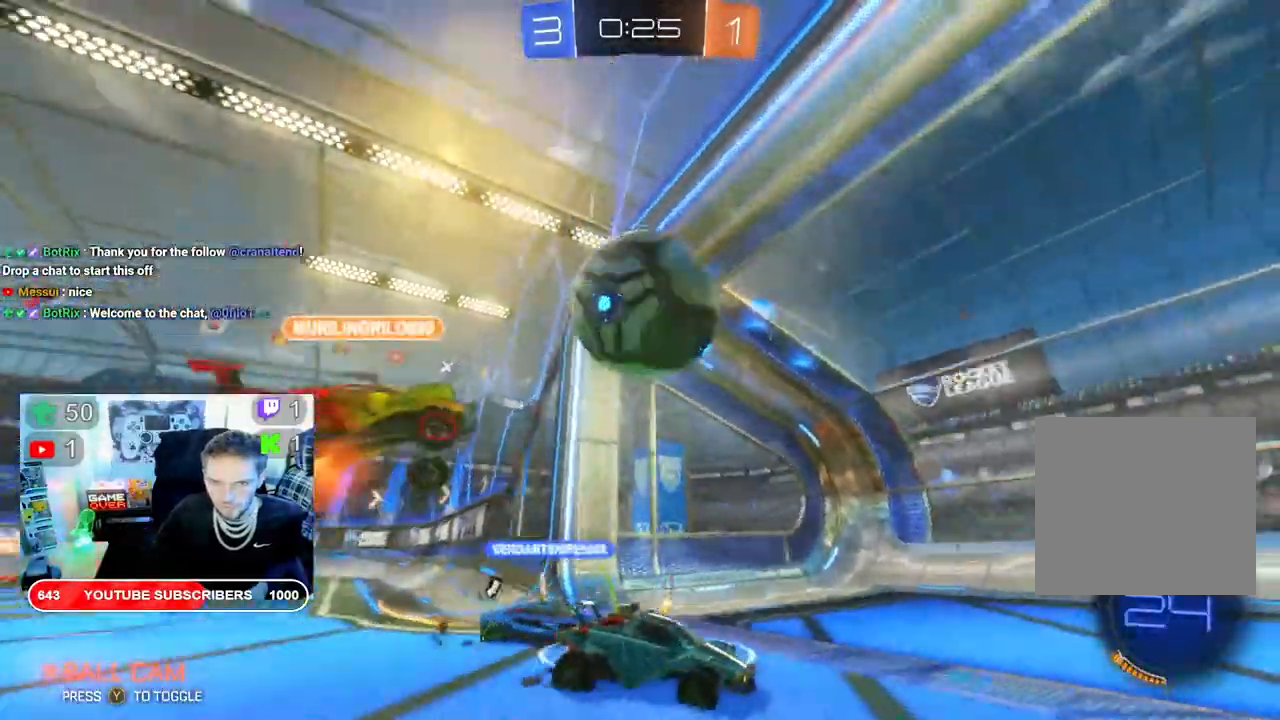
{"buttons": ["R2"], "left_stick": "down", "right_stick": "center", "events": [[133, "A", "down"], [367, "left_stick", "down"], [500, "A", "up"]]}
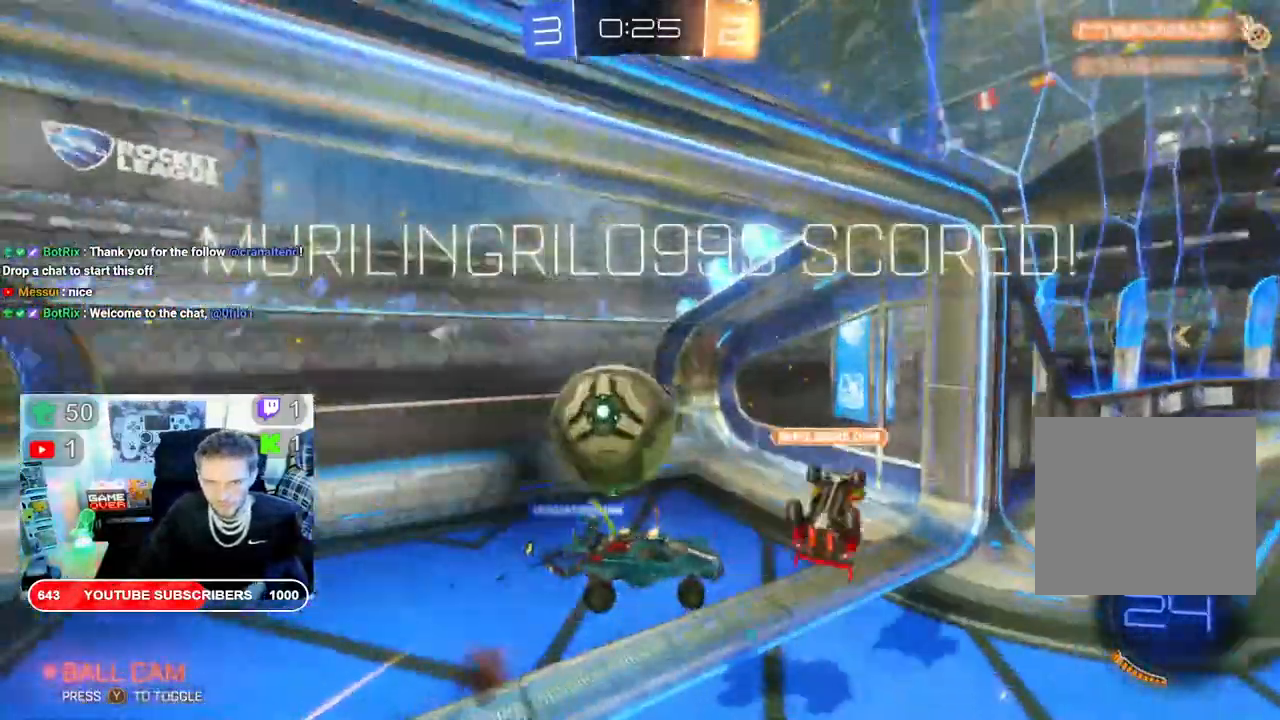
{"buttons": [], "left_stick": "down", "right_stick": "center", "events": [[367, "R2", "up"]]}
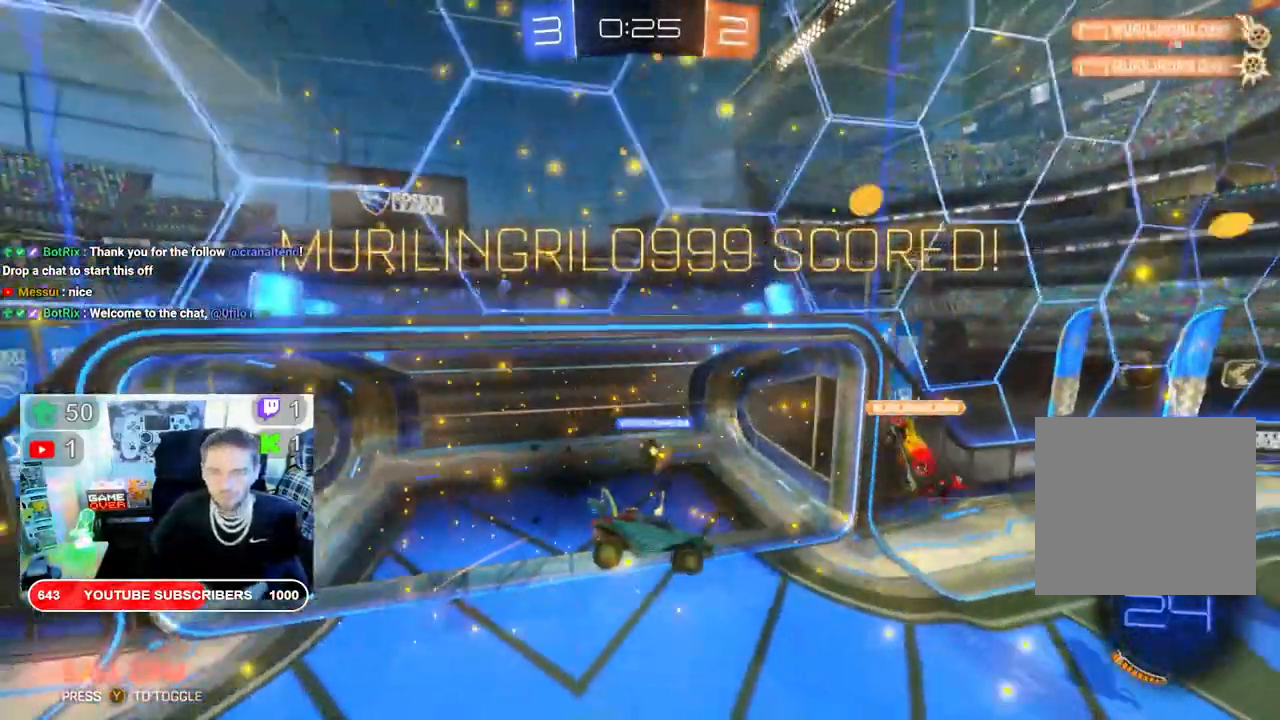
{"buttons": [], "left_stick": "down", "right_stick": "center", "events": [[150, "DPAD_LEFT", "down"], [250, "DPAD_LEFT", "up"], [333, "DPAD_UP", "down"], [483, "DPAD_UP", "up"]]}
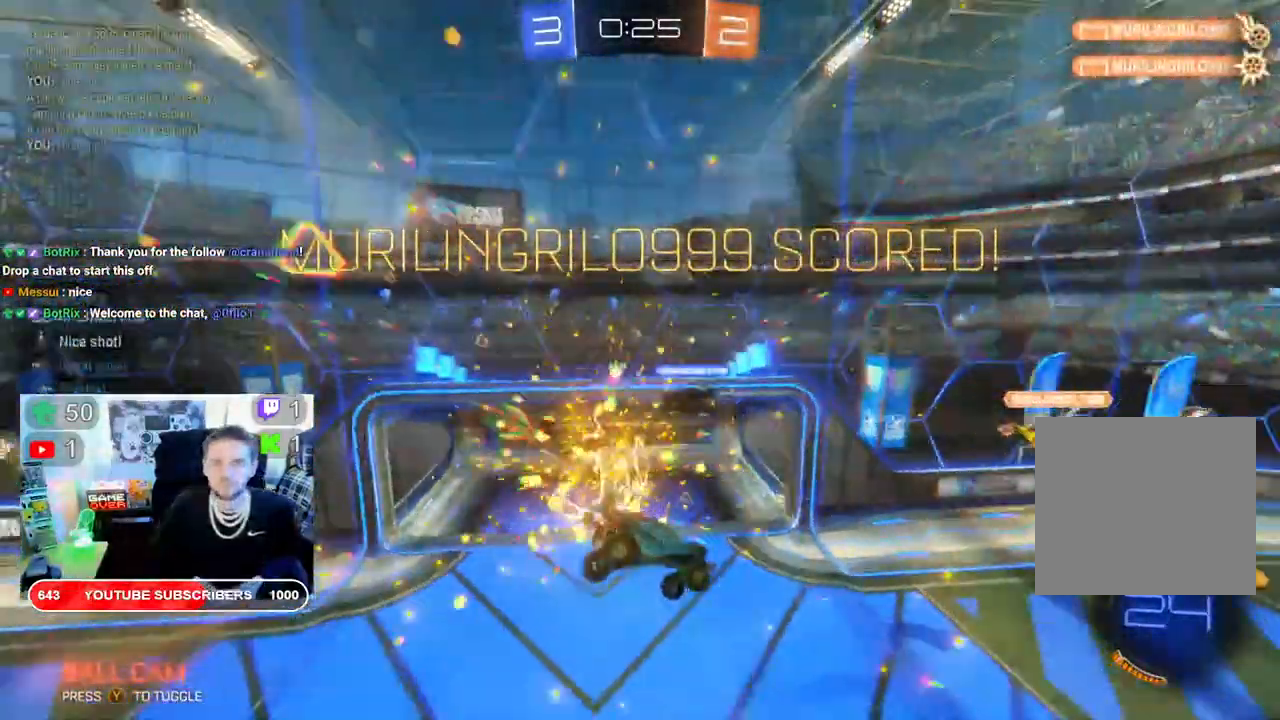
{"buttons": [], "left_stick": "center", "right_stick": "center", "events": [[50, "left_stick", "center"]]}